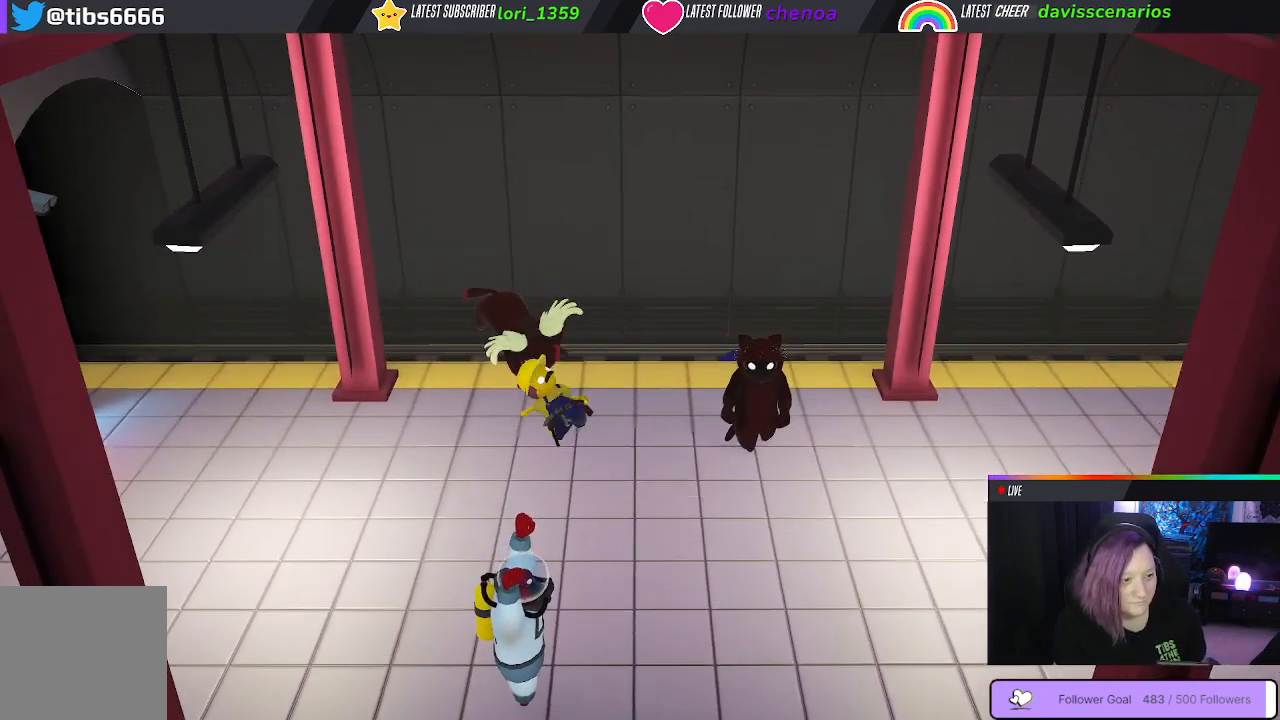
Gameplay with a controller (Xbox layout); each line is a JSON object with the inputs held at the frame after it (dt_ms = milliseconds from this image to that frame). "events" lists button and stick changes between this image and that frame as [ms after this image, input, new state], when the widget could be followed in between. Not read: R3.
{"dt_ms": 500, "buttons": ["B", "R1"], "left_stick": "center", "right_stick": "center", "events": [[17, "L1", "down"], [100, "L1", "up"], [200, "L1", "down"], [267, "L1", "up"], [383, "L1", "down"], [467, "L1", "up"]]}
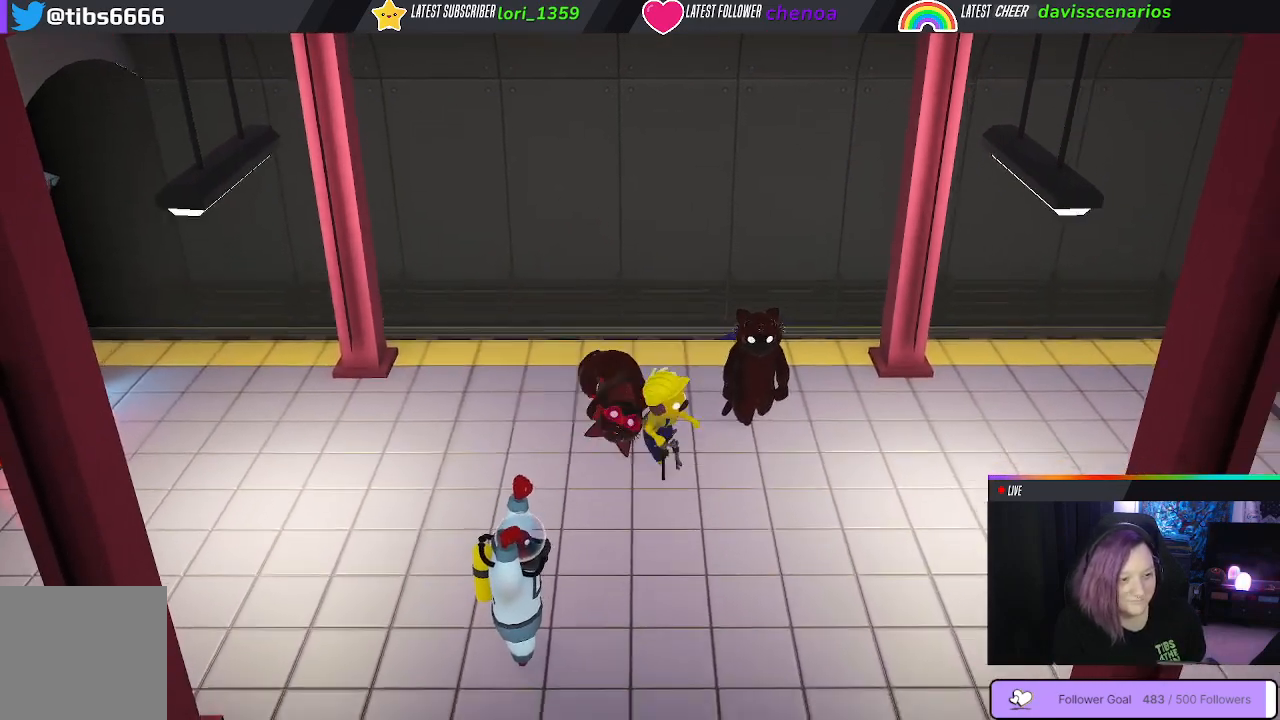
{"dt_ms": 1000, "buttons": ["B", "R1"], "left_stick": "center", "right_stick": "center"}
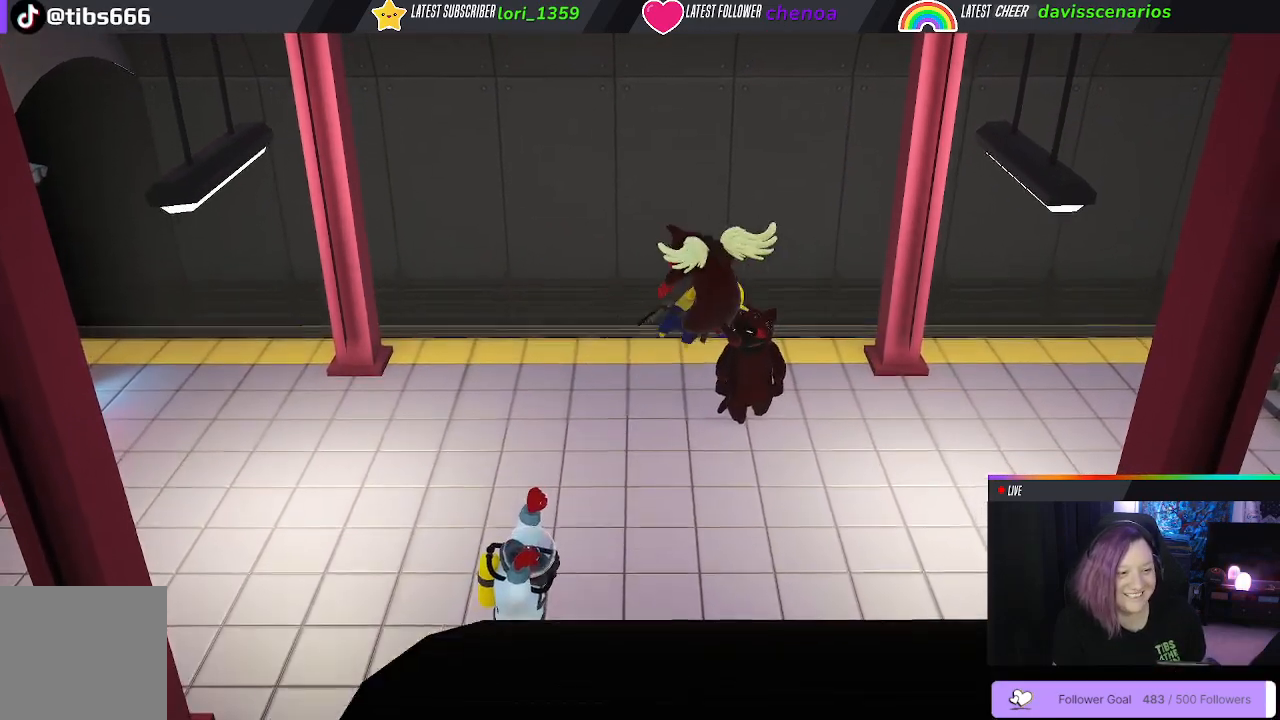
{"dt_ms": 500, "buttons": ["B", "R1"], "left_stick": "center", "right_stick": "center", "events": [[117, "L1", "down"], [200, "L1", "up"], [383, "L1", "down"], [483, "L1", "up"]]}
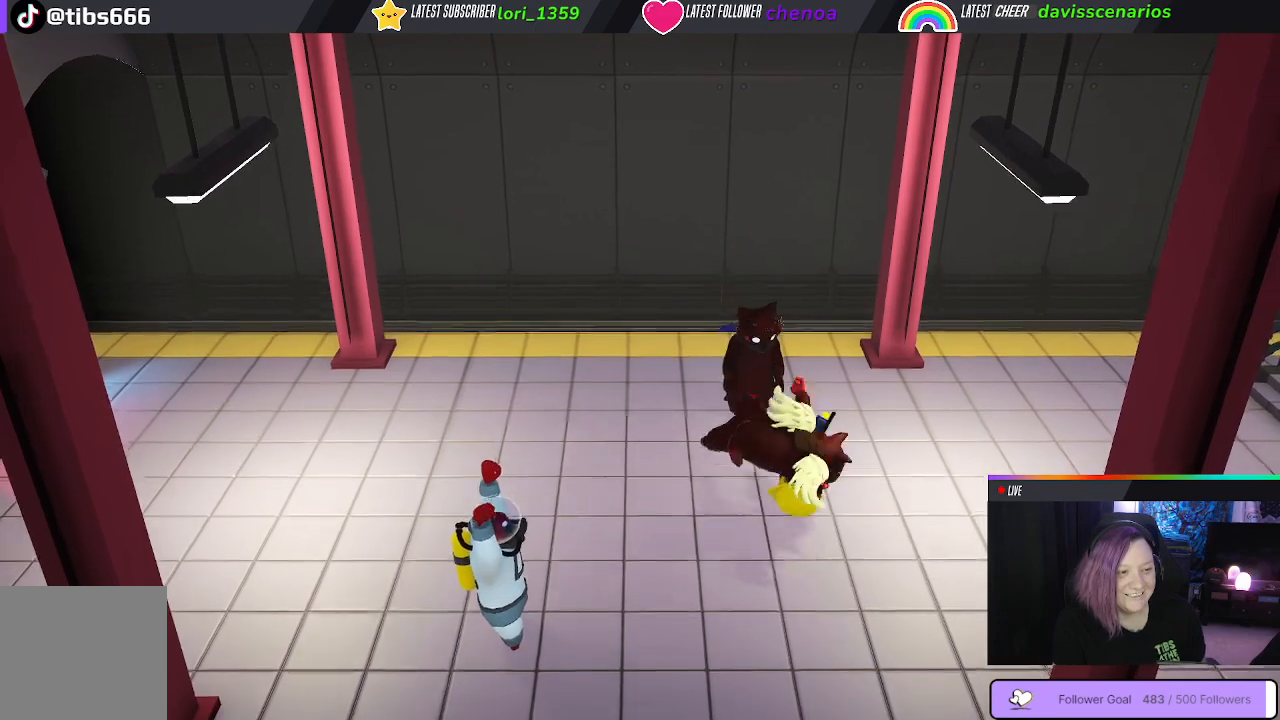
{"dt_ms": 500, "buttons": ["B", "R1"], "left_stick": "center", "right_stick": "center", "events": [[117, "L1", "down"], [217, "L1", "up"], [350, "L1", "down"], [450, "L1", "up"]]}